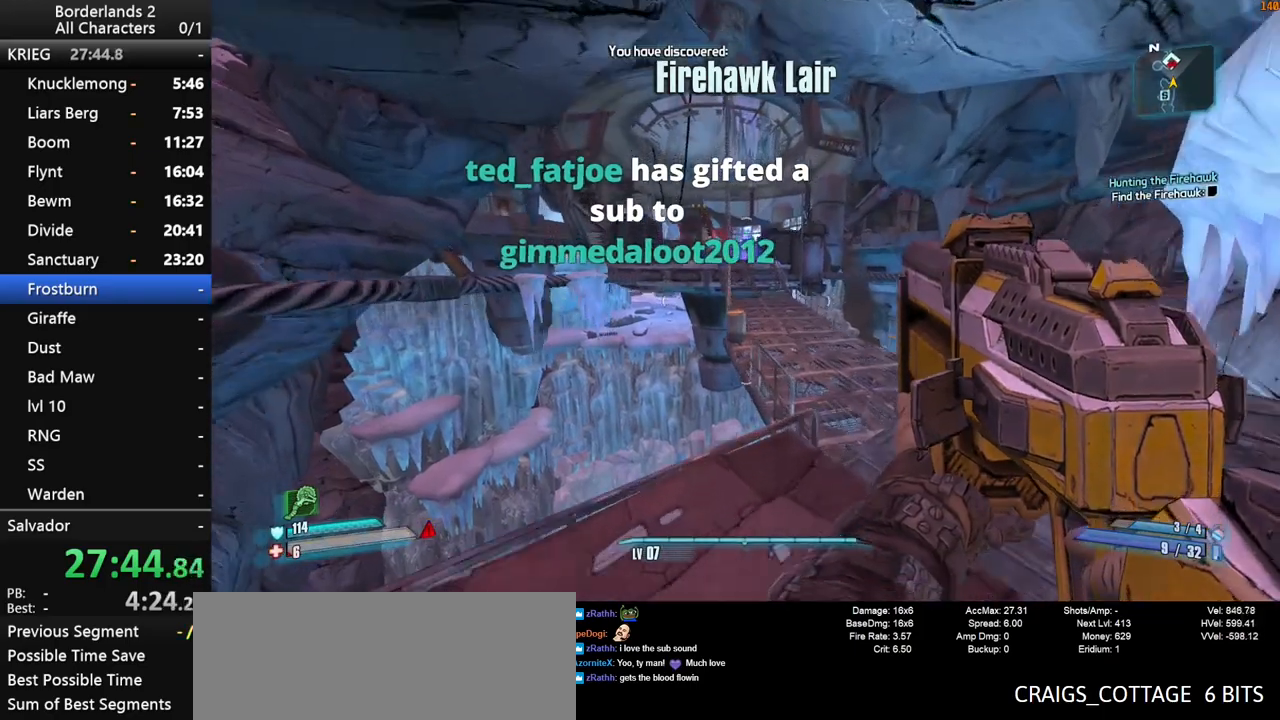
Gameplay with keyboard and mouse; each line is a JSON object with the keys and mouse buttons held at the frame after it. "events" lists presses ("down") and releases ("up") of "1", "2", "3", "4", "a", "b", "c", "ctrl", "d", "down", "e", "end", "escape", "f", "g", "left", "q", "r", "return", "right", "s", "shift", "space", "t", "up", "v", "w", "x", "y", "z", "mouse_left", "mouse_middle", "mouse_right", "mouse_wheel_up" and "mouse_wheel_down" between this image and that frame as [ms after this image, input, new state], when the widget could be followed in between. "mouse_left", "mouse_middle", "mouse_right", "mouse_wheel_up", "mouse_wheel_down" = the "left", "middle", "right", "wheel_up", "wheel_down" buttons of the "mouse" list. No other keys are recorded. "mouse_move" is the direction in which the mouse moves at that frame (one of eight, or "still"), when it could be read. Not read: other_keys tab.
{"keys": ["space", "w"], "mouse": [], "mouse_move": "still", "events": [[117, "d", "up"], [300, "space", "down"]]}
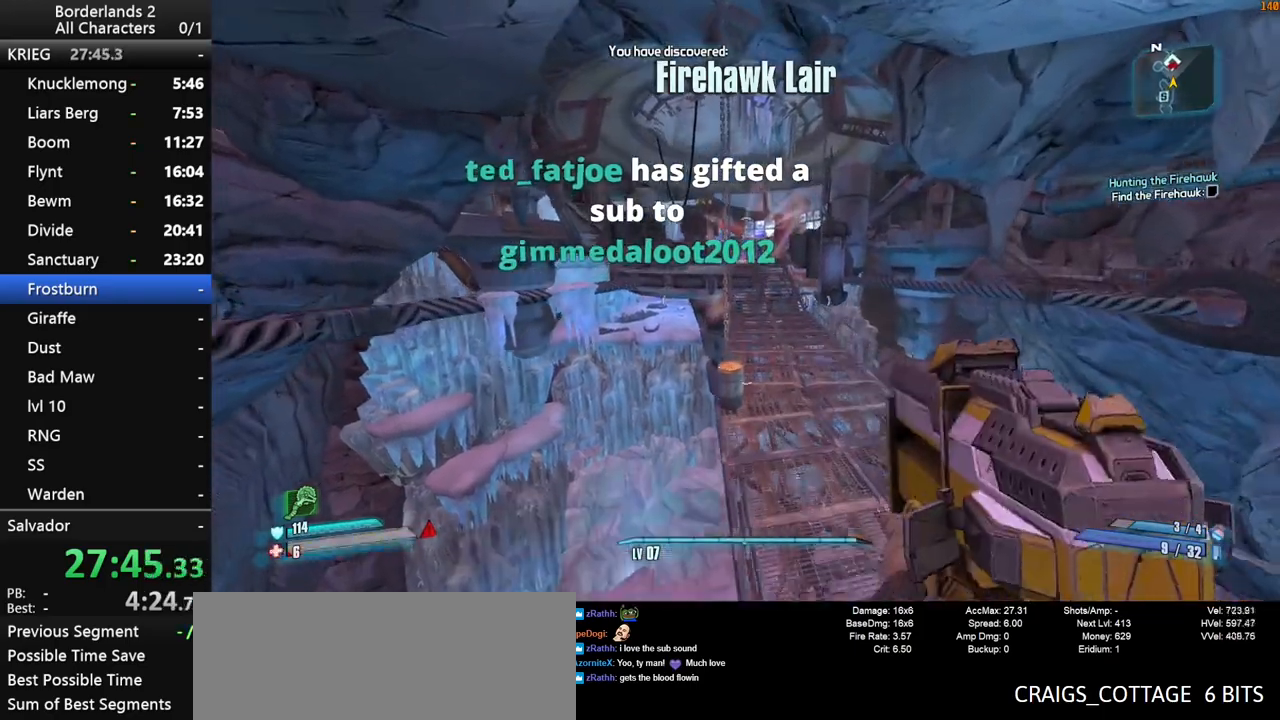
{"keys": ["w"], "mouse": [], "mouse_move": "still", "events": [[450, "space", "up"]]}
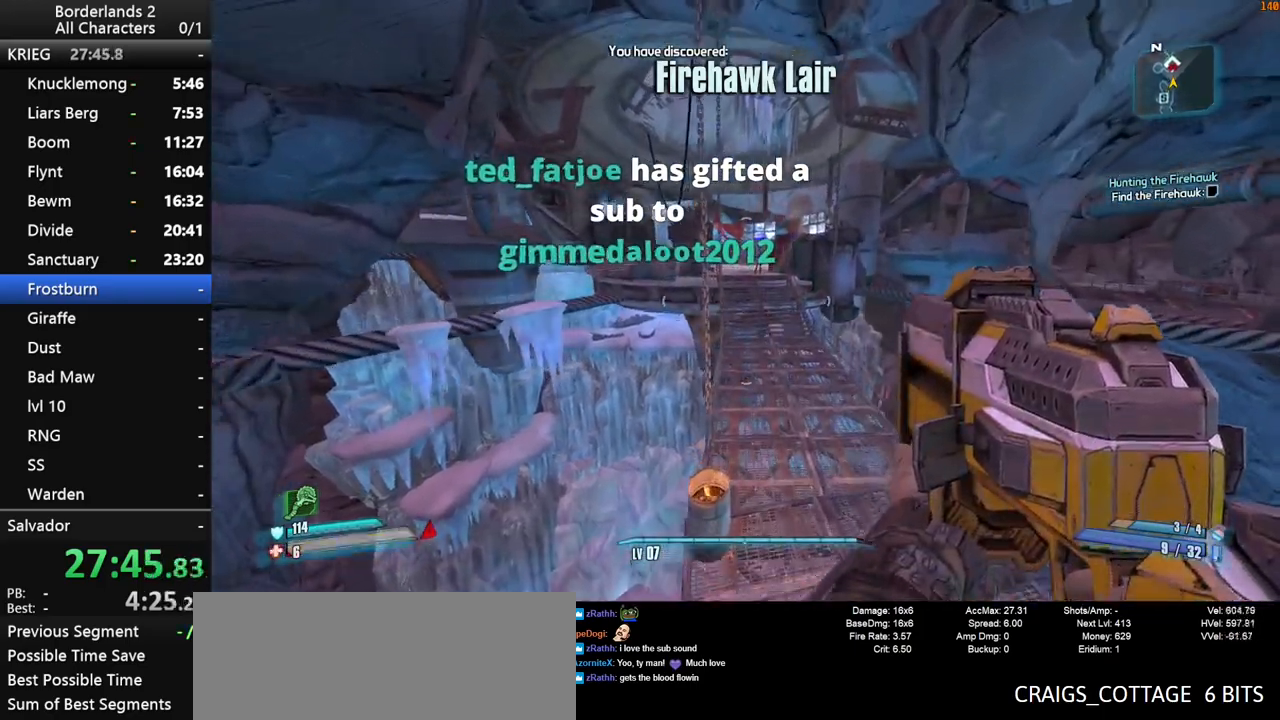
{"keys": ["w"], "mouse": [], "mouse_move": "still", "events": [[50, "a", "down"], [233, "a", "up"], [283, "d", "down"], [417, "d", "up"]]}
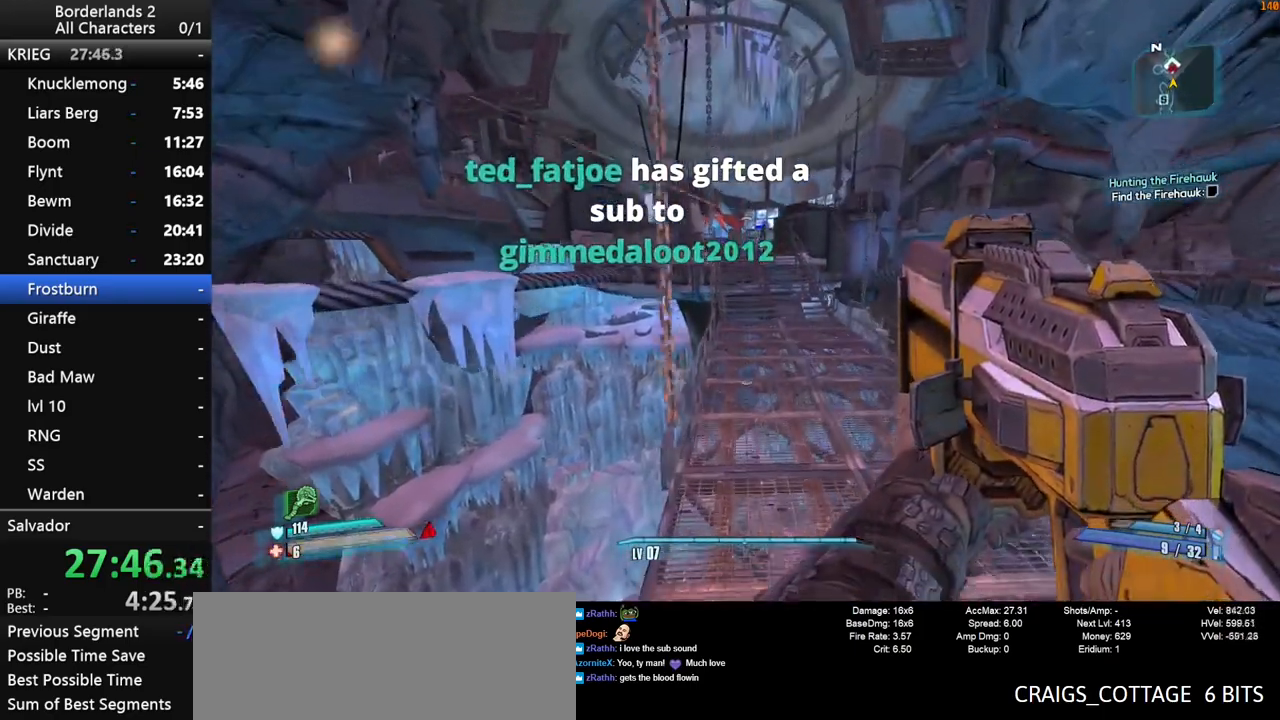
{"keys": ["d", "w"], "mouse": [], "mouse_move": "still", "events": [[150, "space", "down"], [300, "space", "up"], [483, "d", "down"]]}
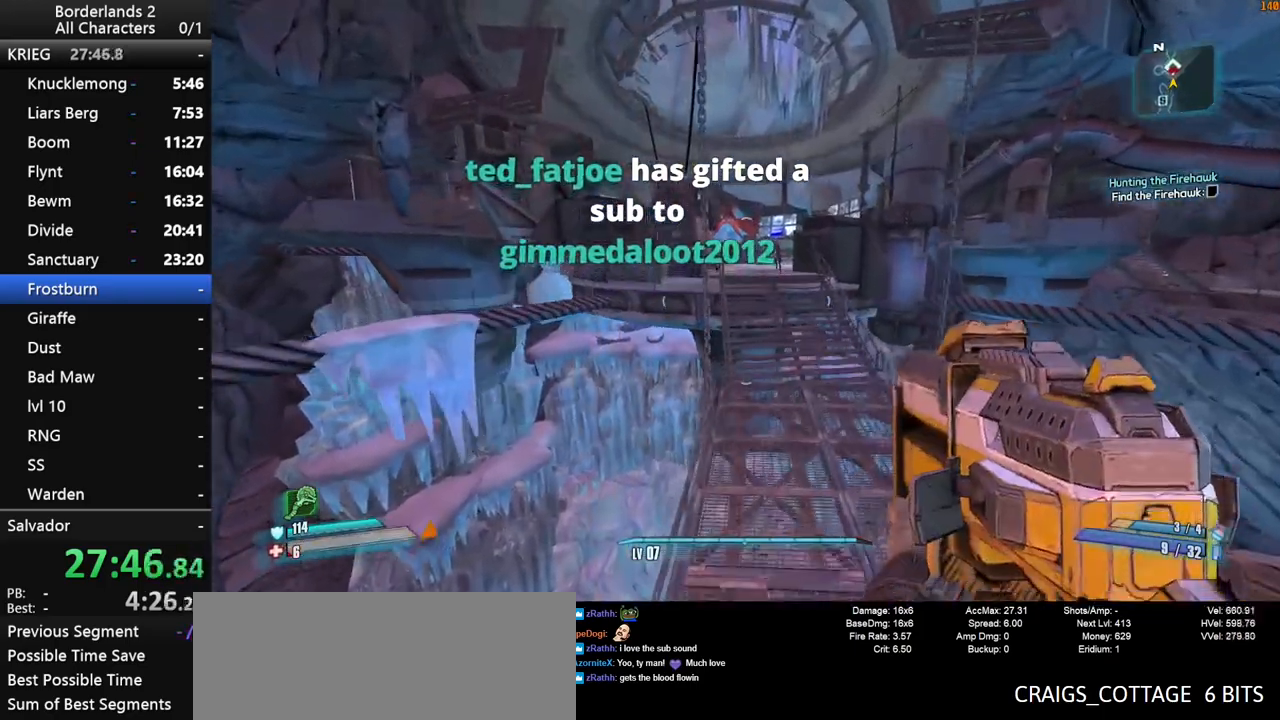
{"keys": ["w"], "mouse": [], "mouse_move": "still", "events": [[83, "d", "up"]]}
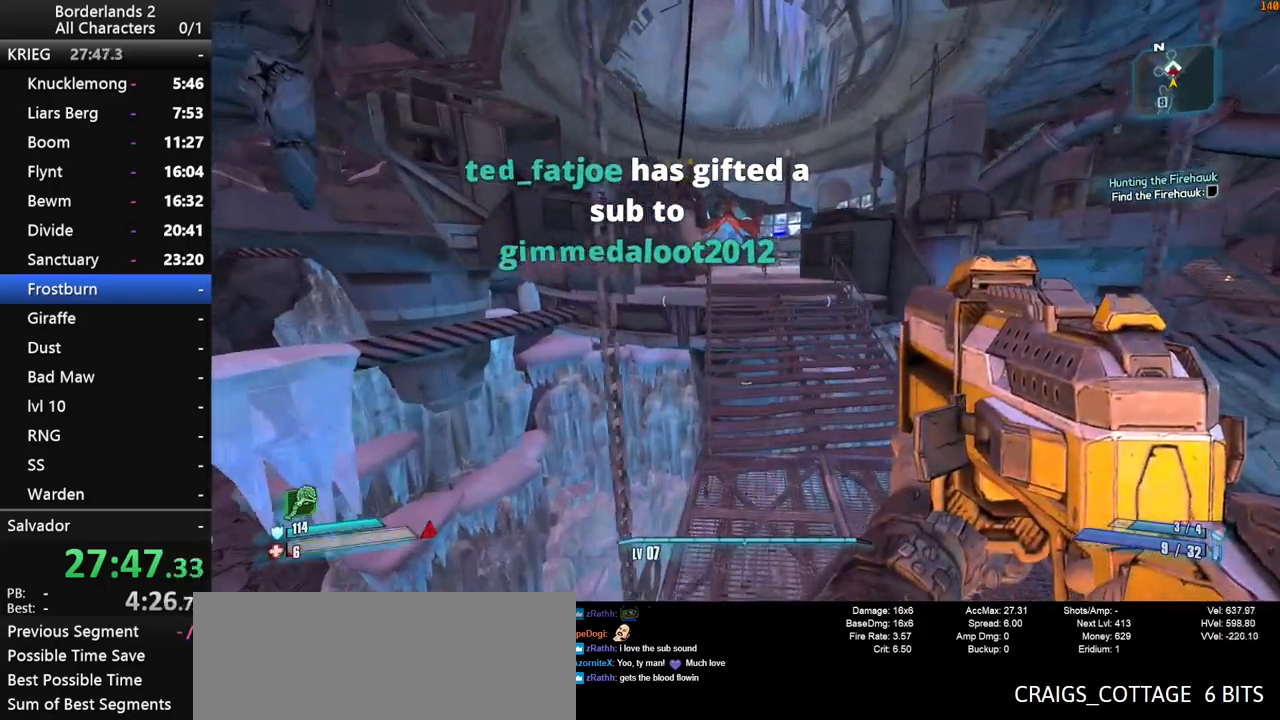
{"keys": ["w"], "mouse": [], "mouse_move": "still", "events": [[283, "d", "down"], [367, "d", "up"]]}
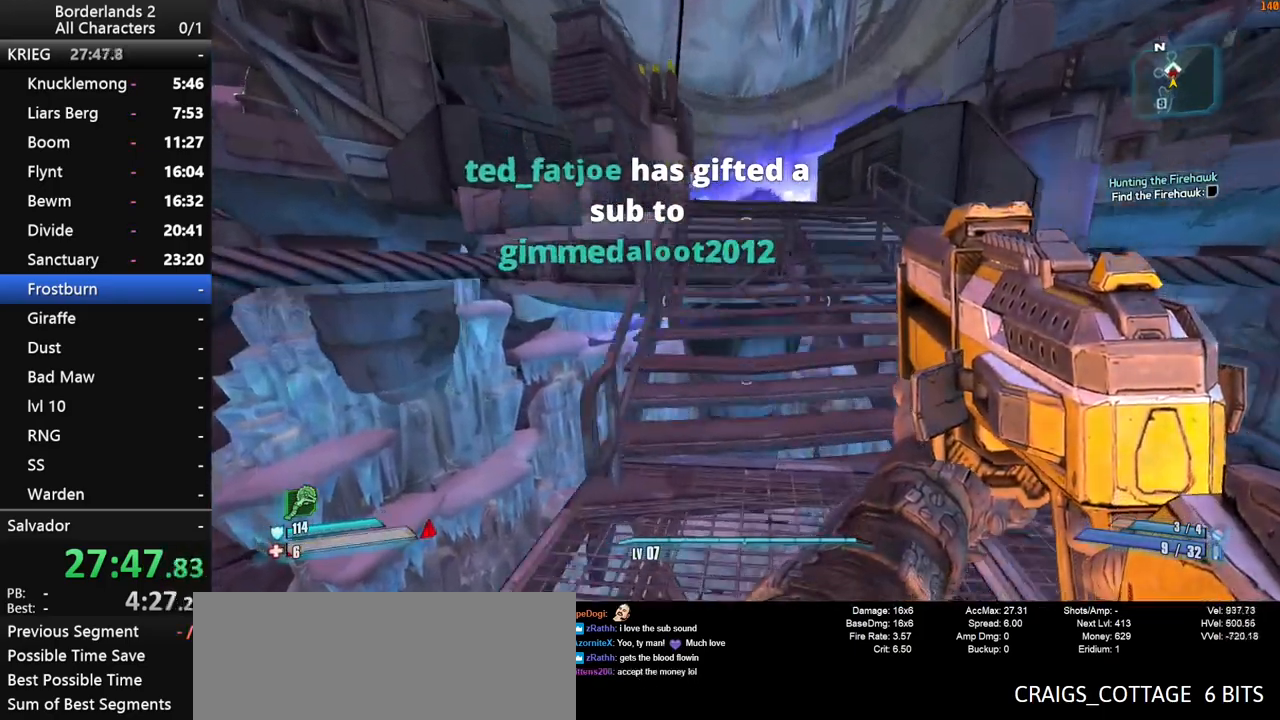
{"keys": ["a", "w"], "mouse": [], "mouse_move": "still", "events": [[200, "space", "down"], [350, "a", "down"], [383, "space", "up"]]}
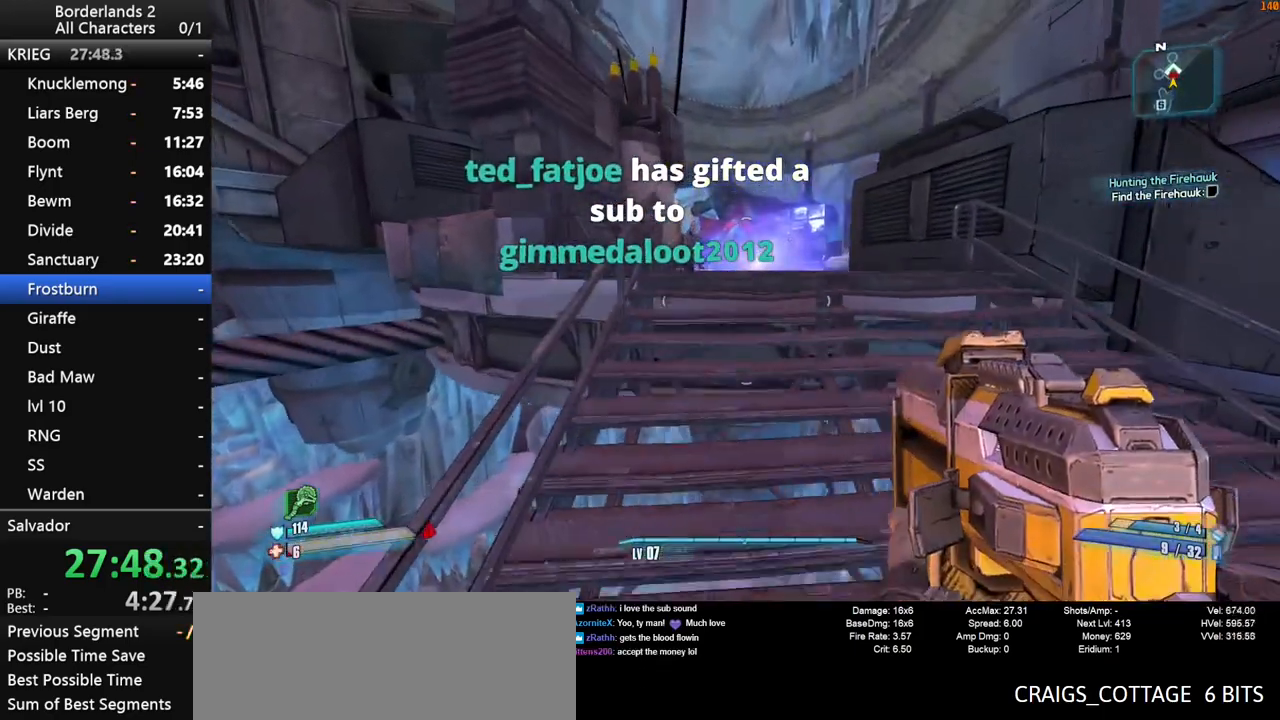
{"keys": ["w"], "mouse": [], "mouse_move": "still", "events": [[83, "a", "up"]]}
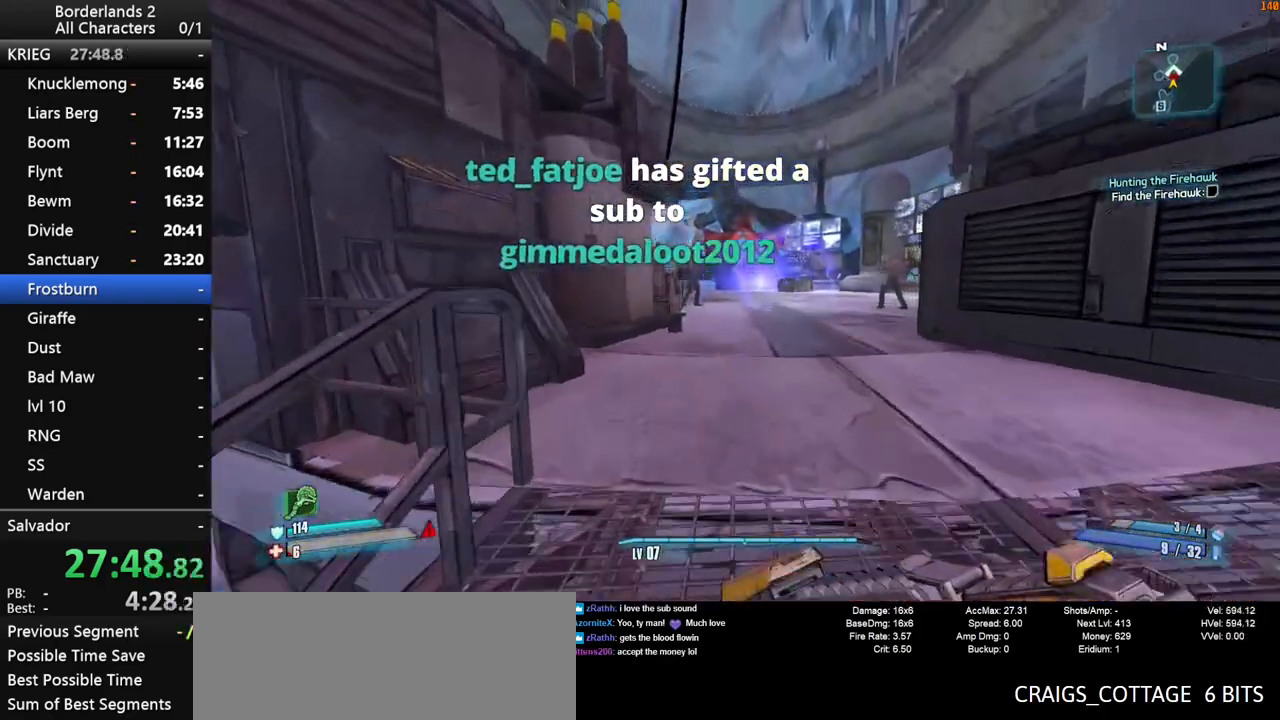
{"keys": ["w"], "mouse": [], "mouse_move": "still", "events": [[50, "space", "down"], [133, "space", "up"], [333, "d", "down"], [467, "d", "up"]]}
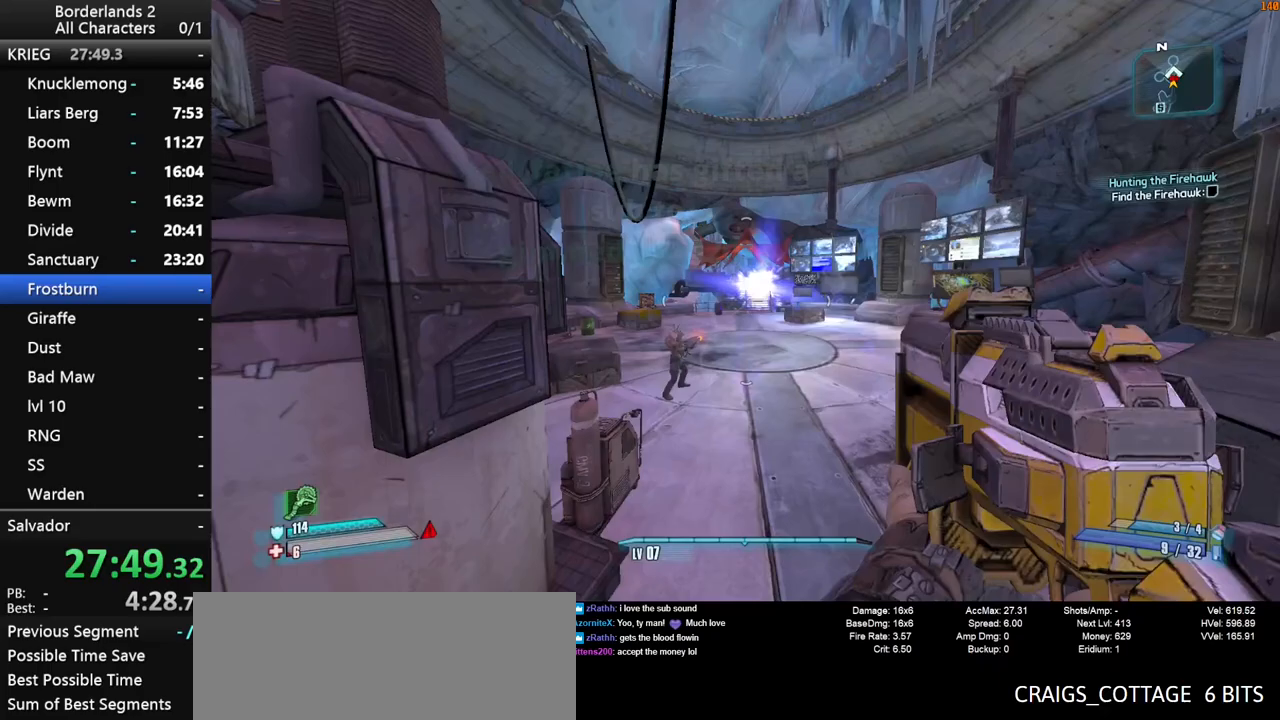
{"keys": ["d", "w"], "mouse": [], "mouse_move": "still", "events": [[250, "d", "down"]]}
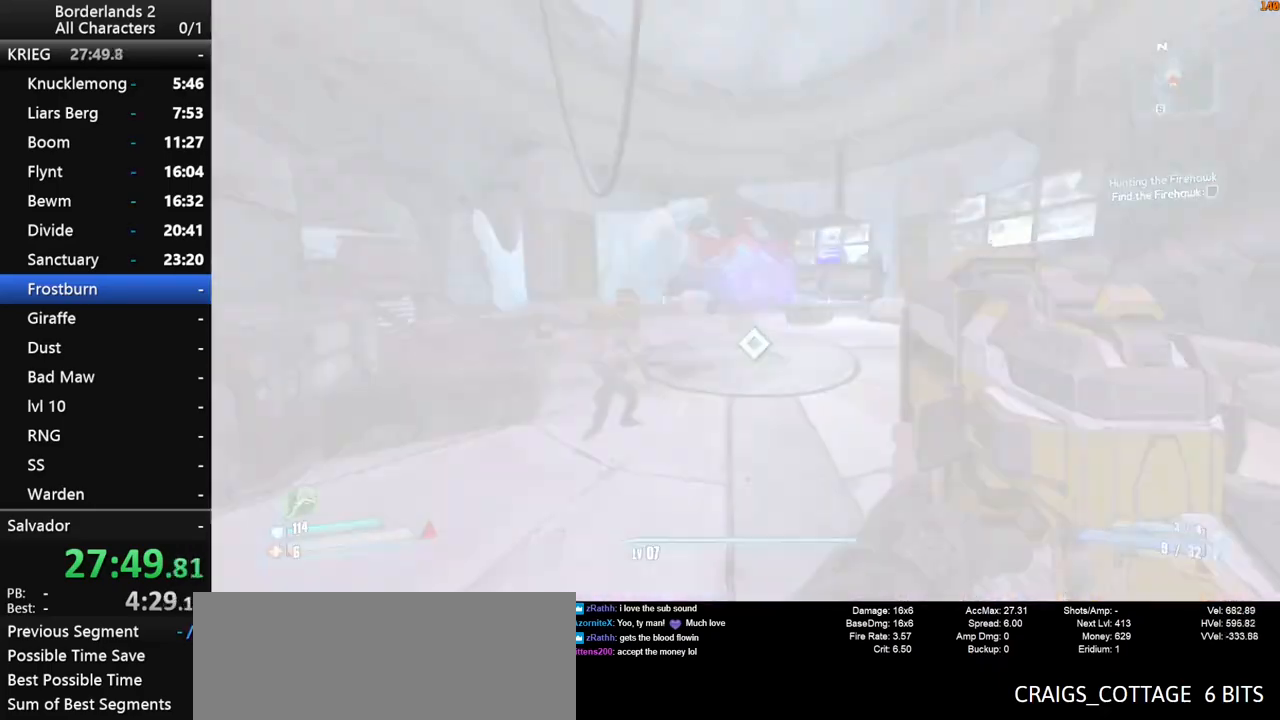
{"keys": [], "mouse": [], "mouse_move": "still", "events": [[317, "d", "up"], [367, "w", "up"]]}